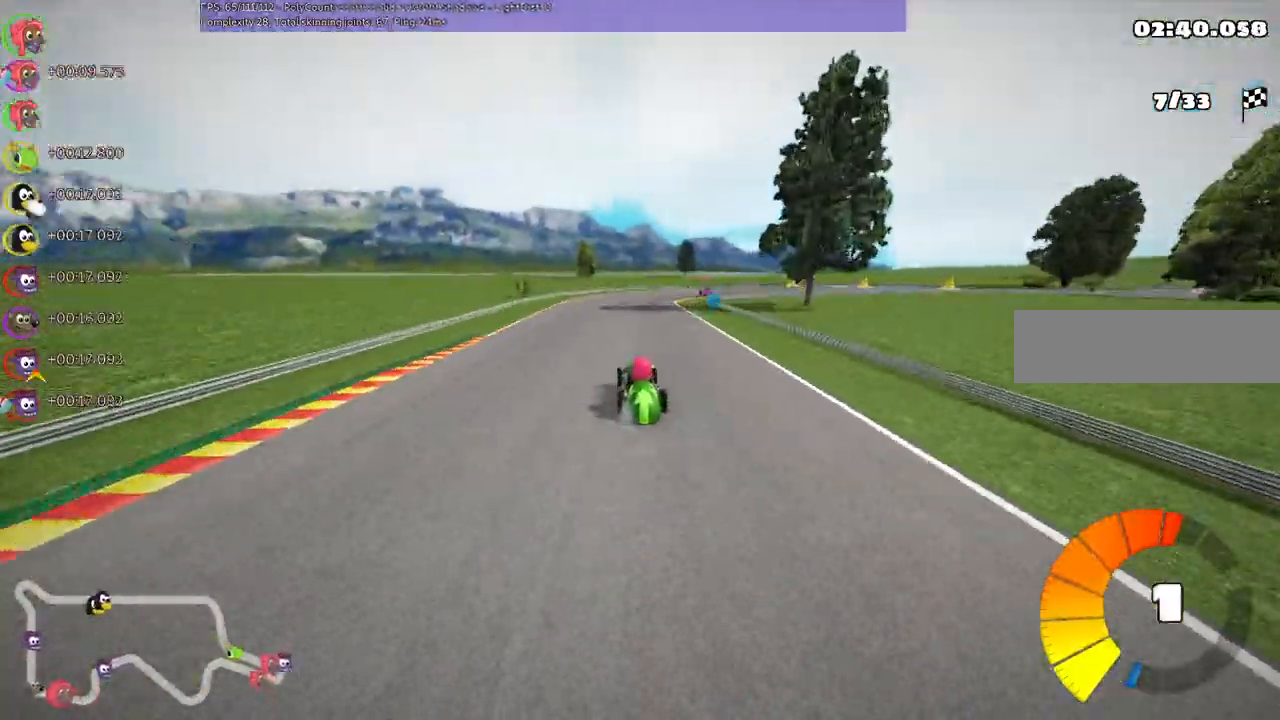
Gameplay with keyboard; each line is a JSON object with the keys held at the frame after it. "events" lists presses ("down") and releases ("up") of ".", "/", "alt_r", "b", "c", "comma", "ctrl_r", "d", "down", "f", "g", "h", "j", "k", "l", "left", "m", "n", "quote", "return", "right", "semicolon", "shift_r", "super", "up" and "v" between this image and that frame as [ms after this image, input, new state], when the widget could be followed in between. No other keys are recorded. Mouse input is not recorded.
{"keys": ["left", "m", "right", "up"], "events": [[33, "m", "down"], [67, "right", "down"], [267, "left", "down"], [267, "right", "up"], [500, "right", "down"]]}
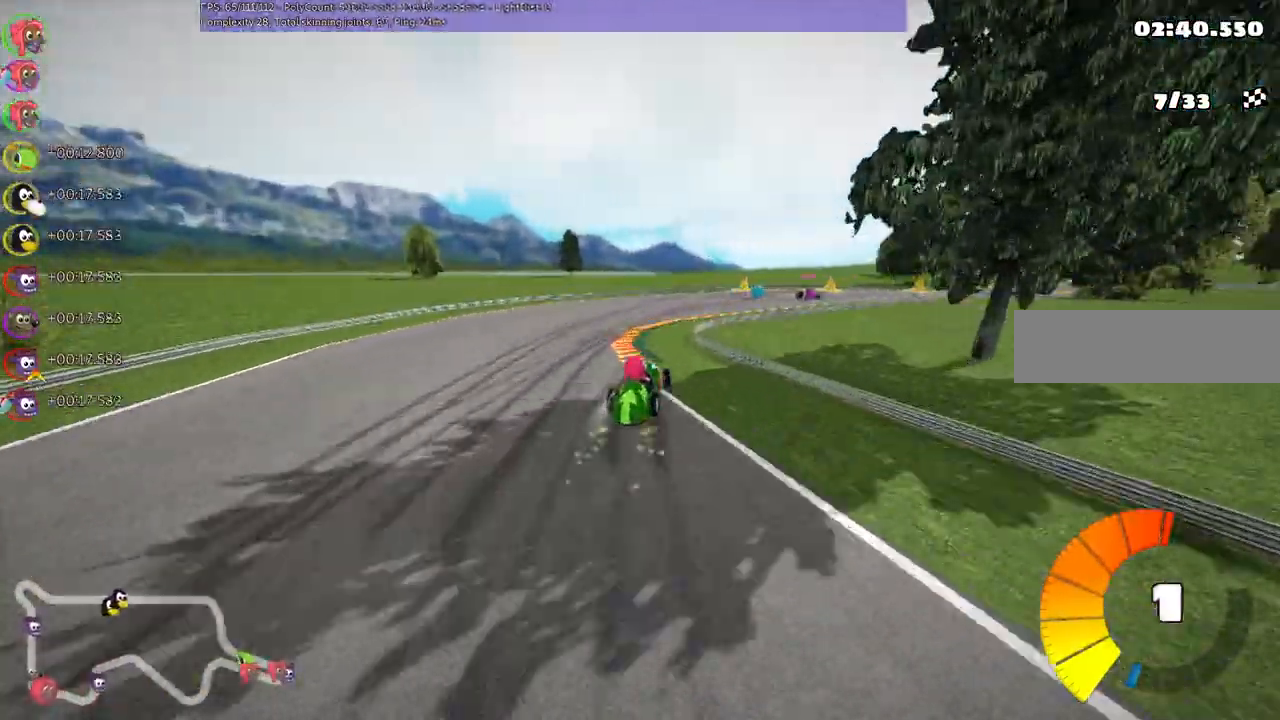
{"keys": ["n", "up"], "events": [[267, "left", "up"], [267, "m", "up"], [300, "right", "up"], [400, "n", "down"], [433, "left", "down"], [467, "left", "up"]]}
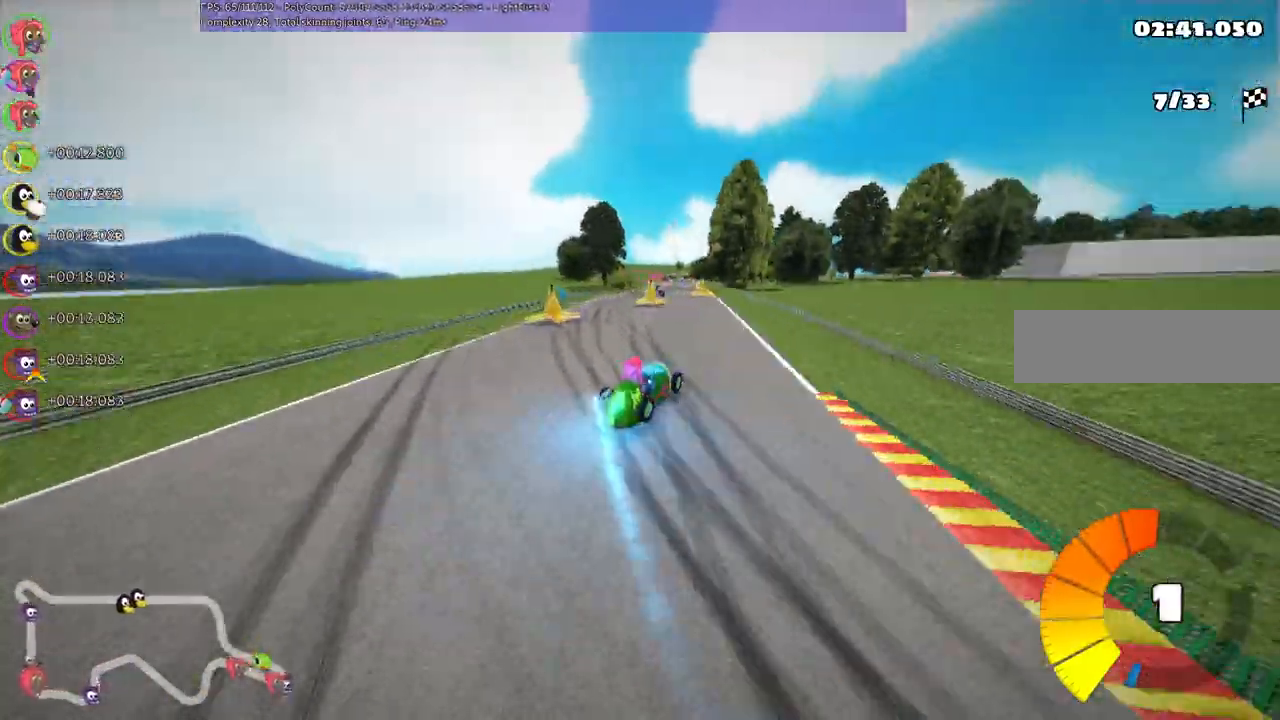
{"keys": ["left", "up"], "events": [[67, "n", "up"], [67, "right", "down"], [200, "left", "down"], [200, "right", "up"]]}
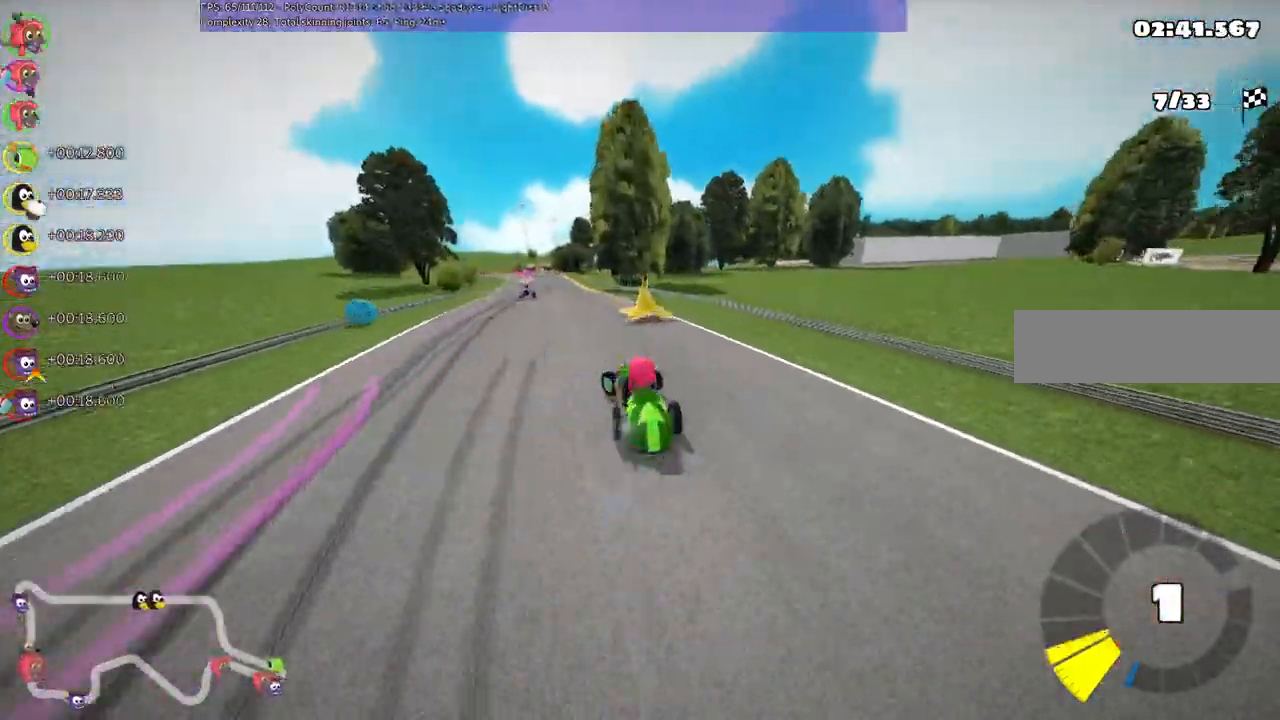
{"keys": ["m", "right", "up"], "events": [[300, "left", "up"], [433, "m", "down"], [433, "right", "down"]]}
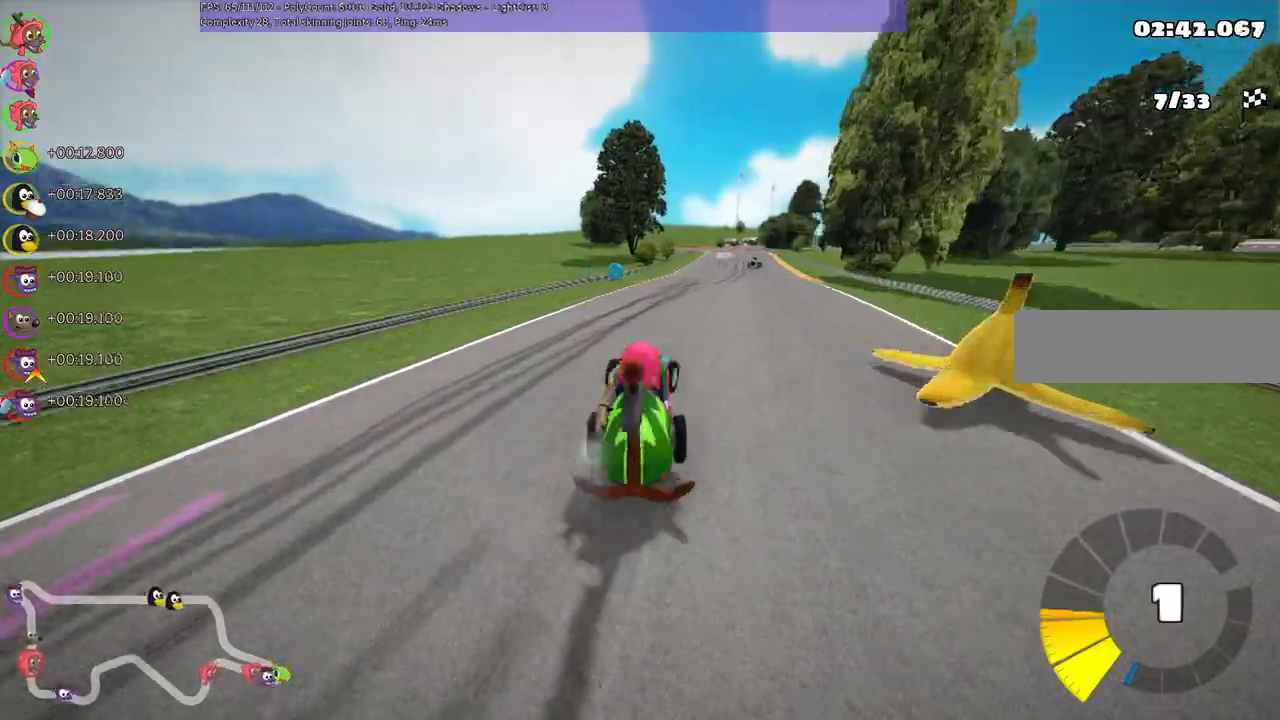
{"keys": ["left", "m", "up"], "events": [[67, "left", "down"], [167, "right", "up"]]}
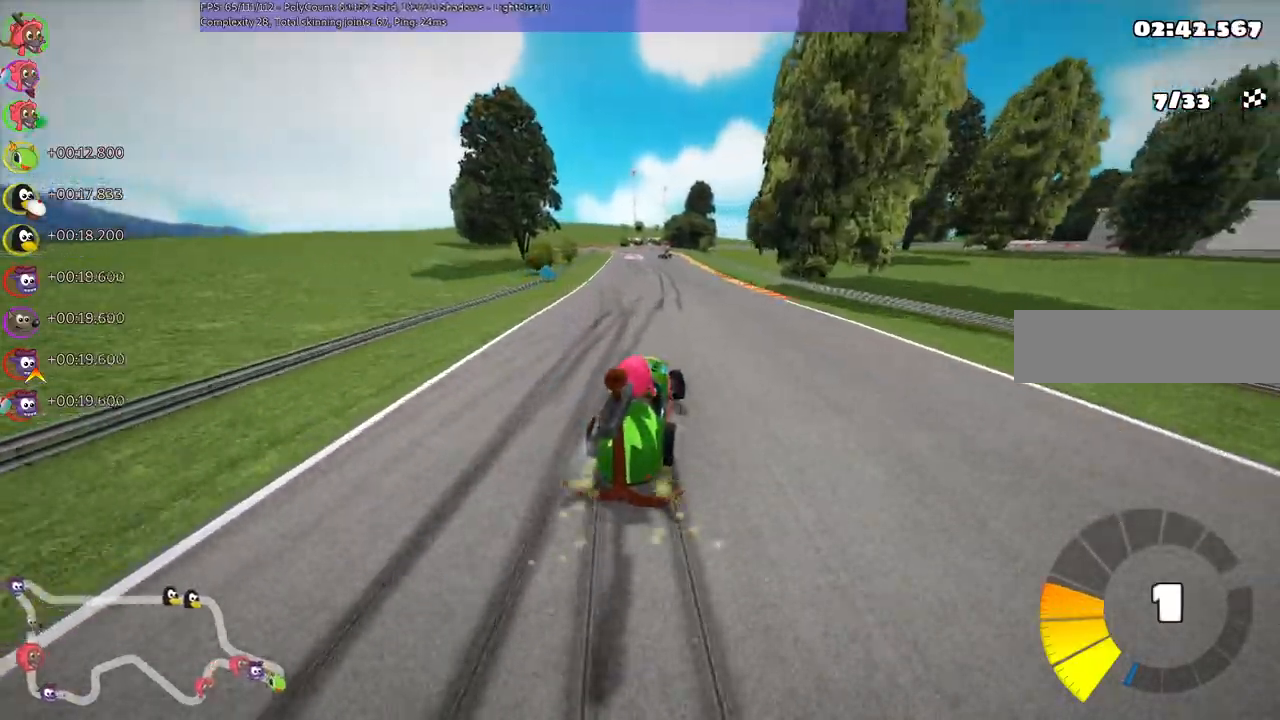
{"keys": ["left", "m", "up"], "events": []}
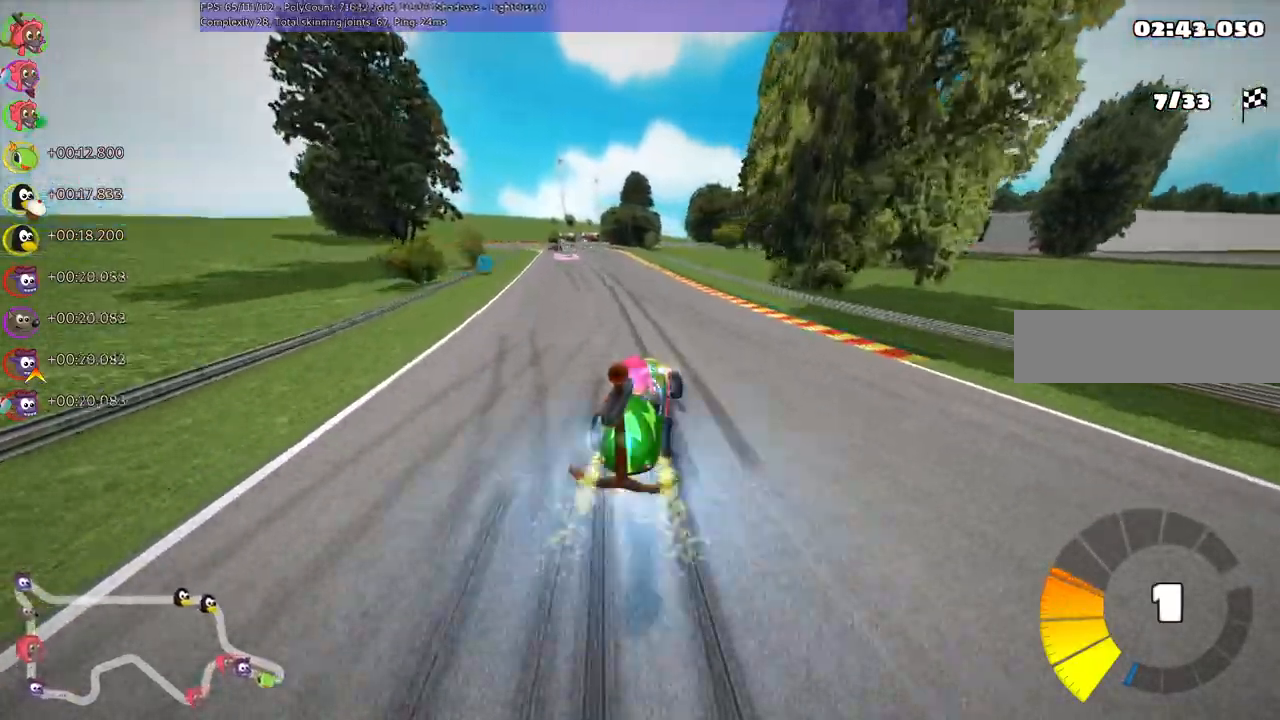
{"keys": ["up"], "events": [[33, "n", "down"], [67, "m", "up"], [167, "left", "up"], [200, "n", "up"], [400, "left", "down"], [500, "left", "up"]]}
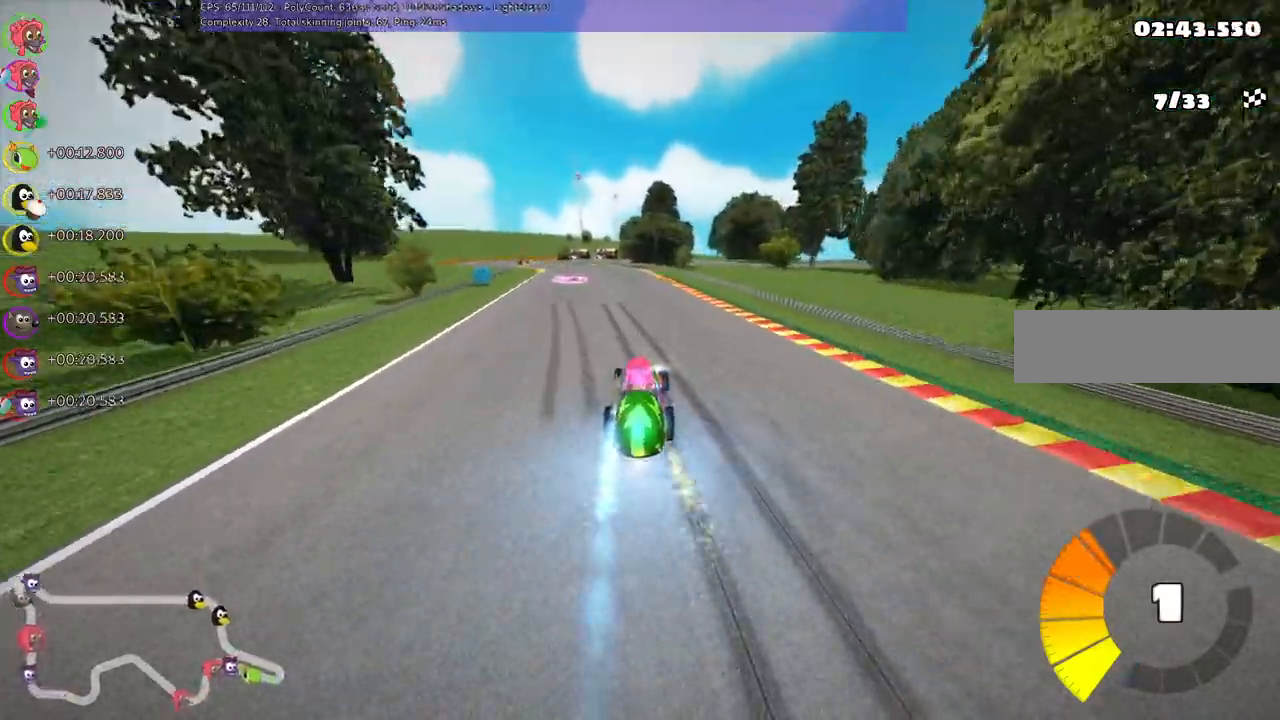
{"keys": ["up"], "events": [[167, "left", "down"], [300, "left", "up"]]}